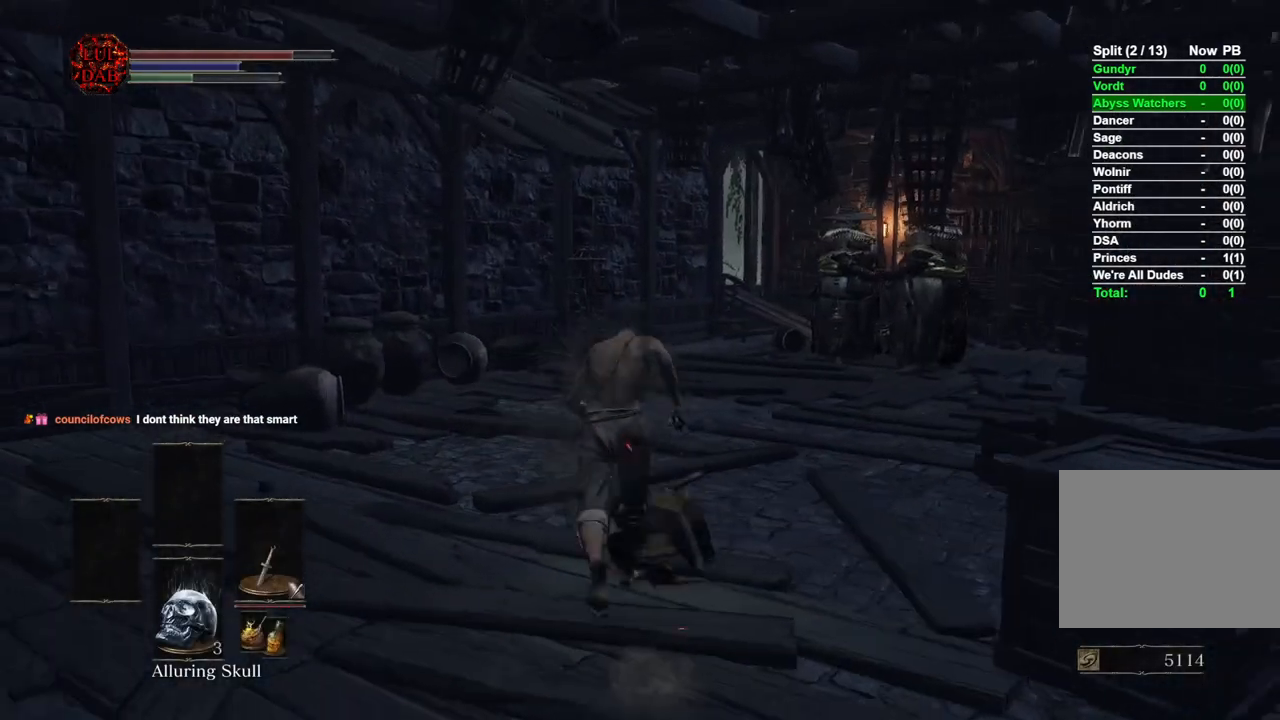
Gameplay with a controller (PlayStation layout); each line is a JSON object with the inputs held at the frame after it. "events" lists button and stick changes between this image and that frame as [ms after this image, input, new state], when the widget could be followed in between.
{"buttons": ["CIRCLE"], "left_stick": "up", "right_stick": "center", "events": [[17, "CIRCLE", "down"], [283, "right_stick", "down-right"], [383, "right_stick", "center"]]}
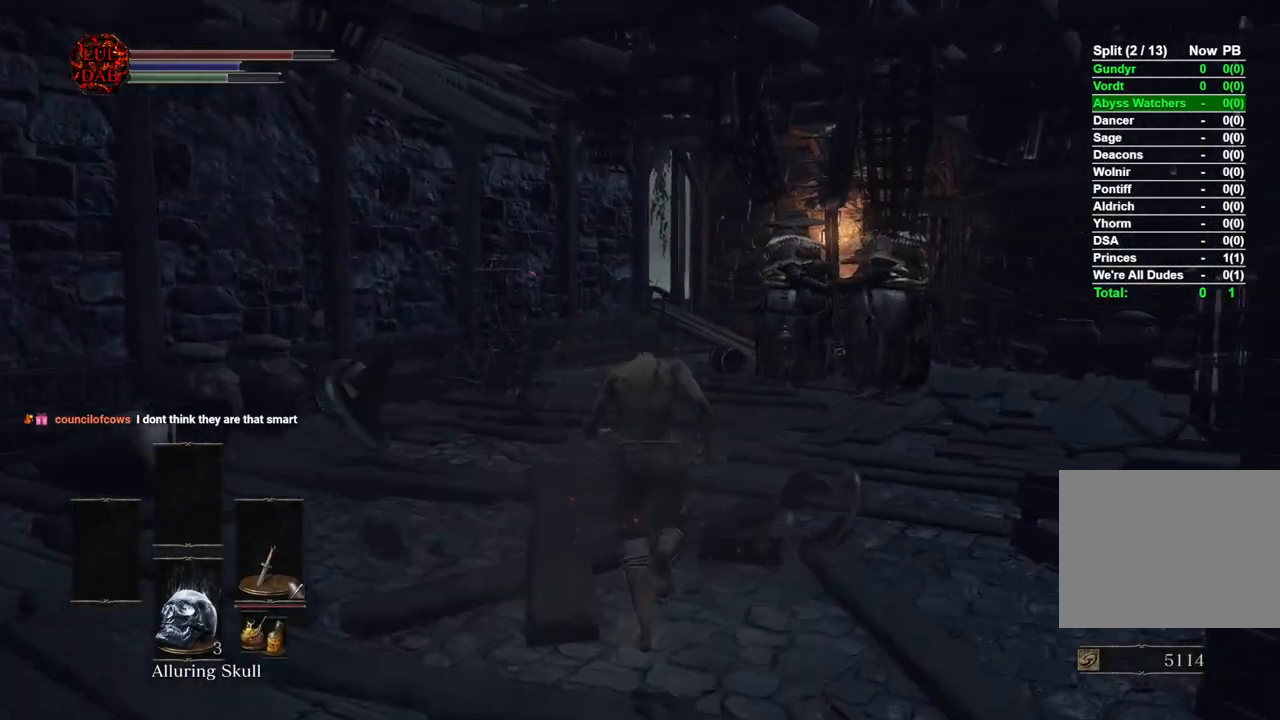
{"buttons": ["CIRCLE"], "left_stick": "up", "right_stick": "center", "events": []}
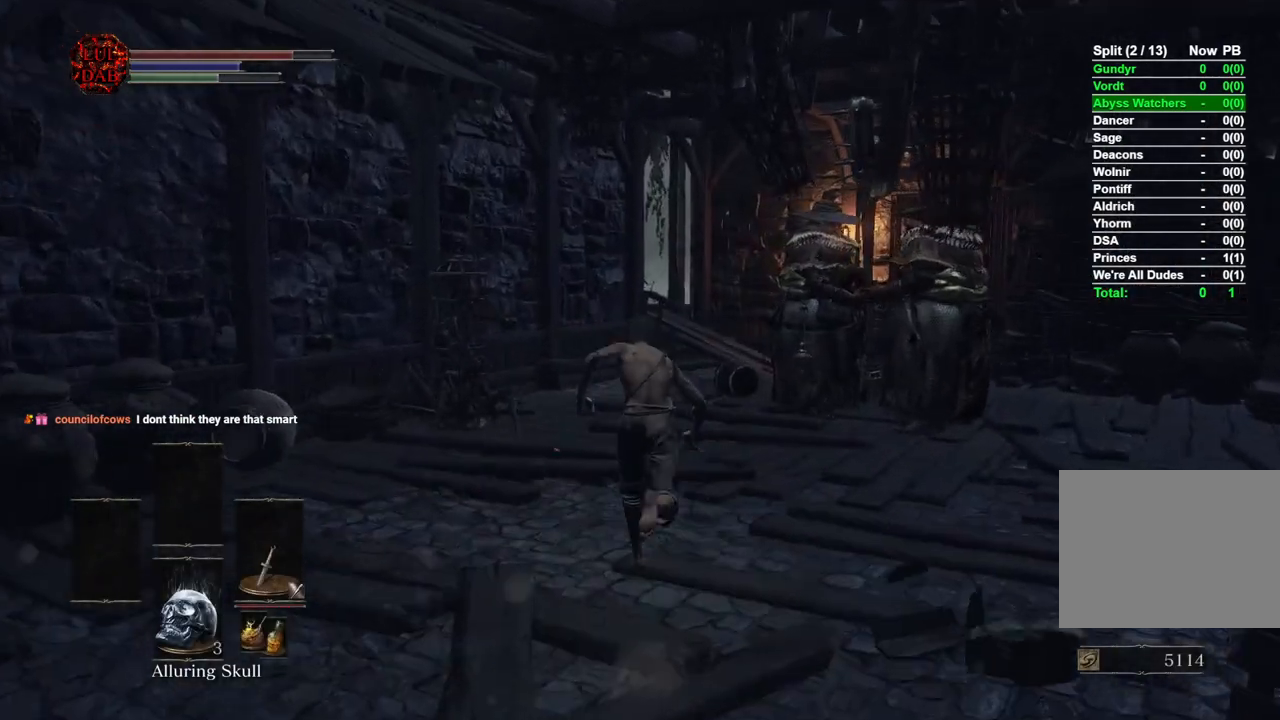
{"buttons": ["CIRCLE"], "left_stick": "up", "right_stick": "center", "events": []}
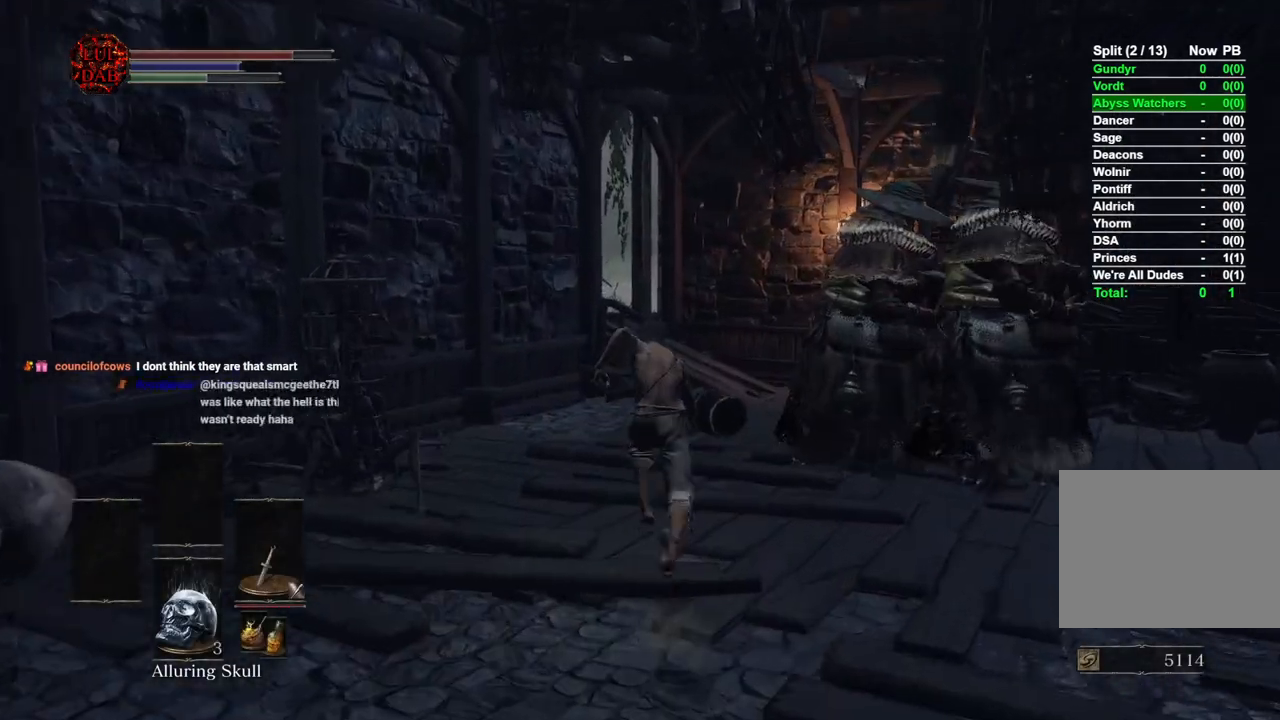
{"buttons": ["CIRCLE"], "left_stick": "up", "right_stick": "center", "events": []}
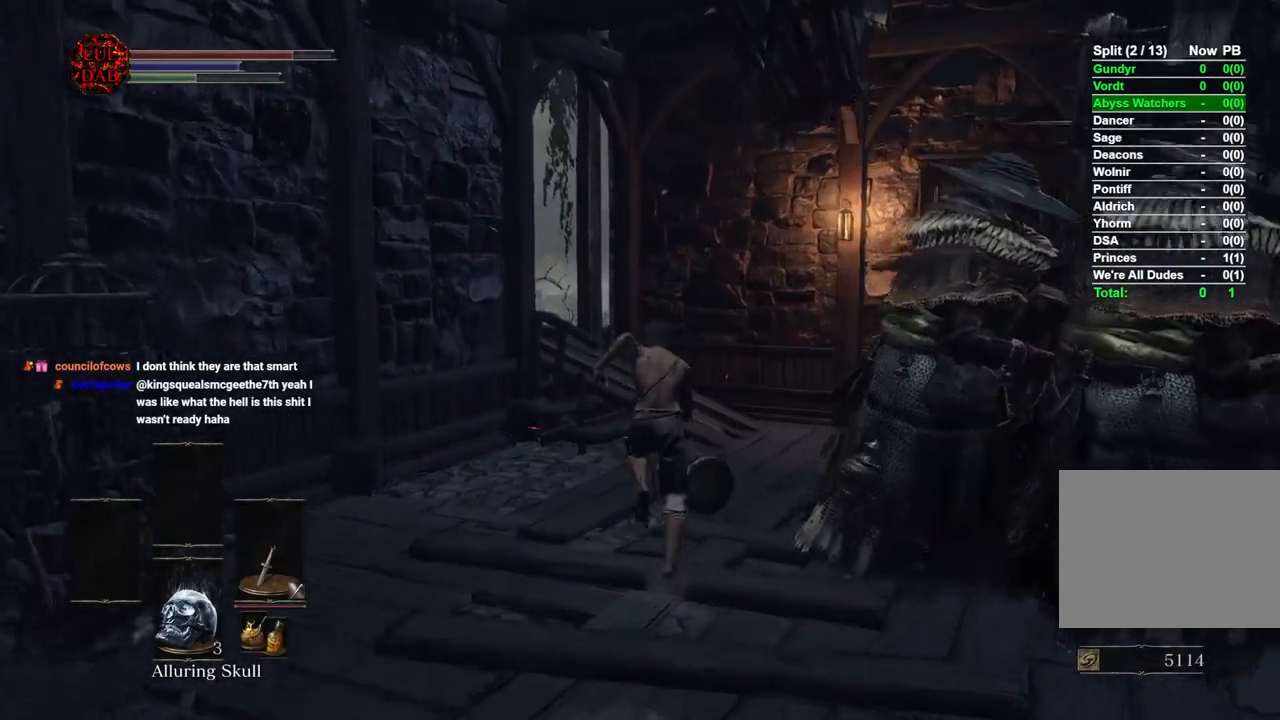
{"buttons": ["CIRCLE"], "left_stick": "up", "right_stick": "center", "events": []}
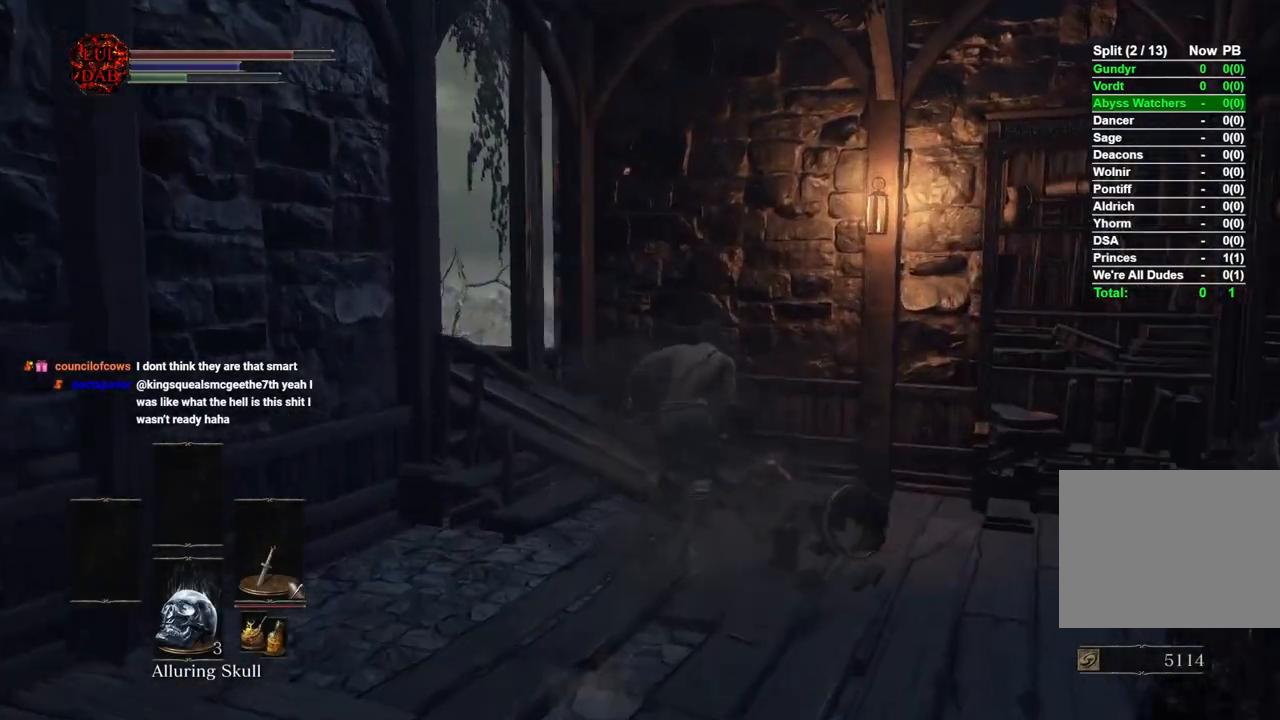
{"buttons": ["CIRCLE"], "left_stick": "up", "right_stick": "center", "events": [[100, "right_stick", "left"], [500, "right_stick", "center"]]}
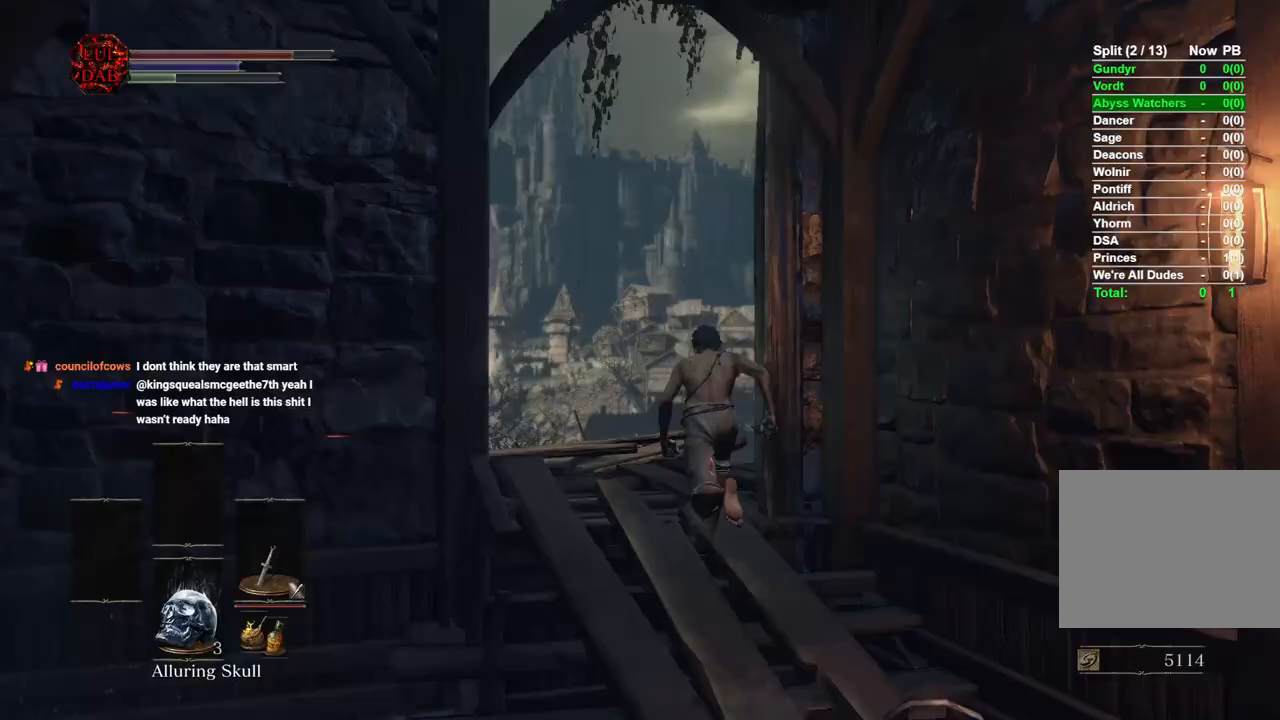
{"buttons": ["CIRCLE"], "left_stick": "up", "right_stick": "left", "events": [[83, "CIRCLE", "up"], [117, "right_stick", "left"], [250, "CIRCLE", "down"]]}
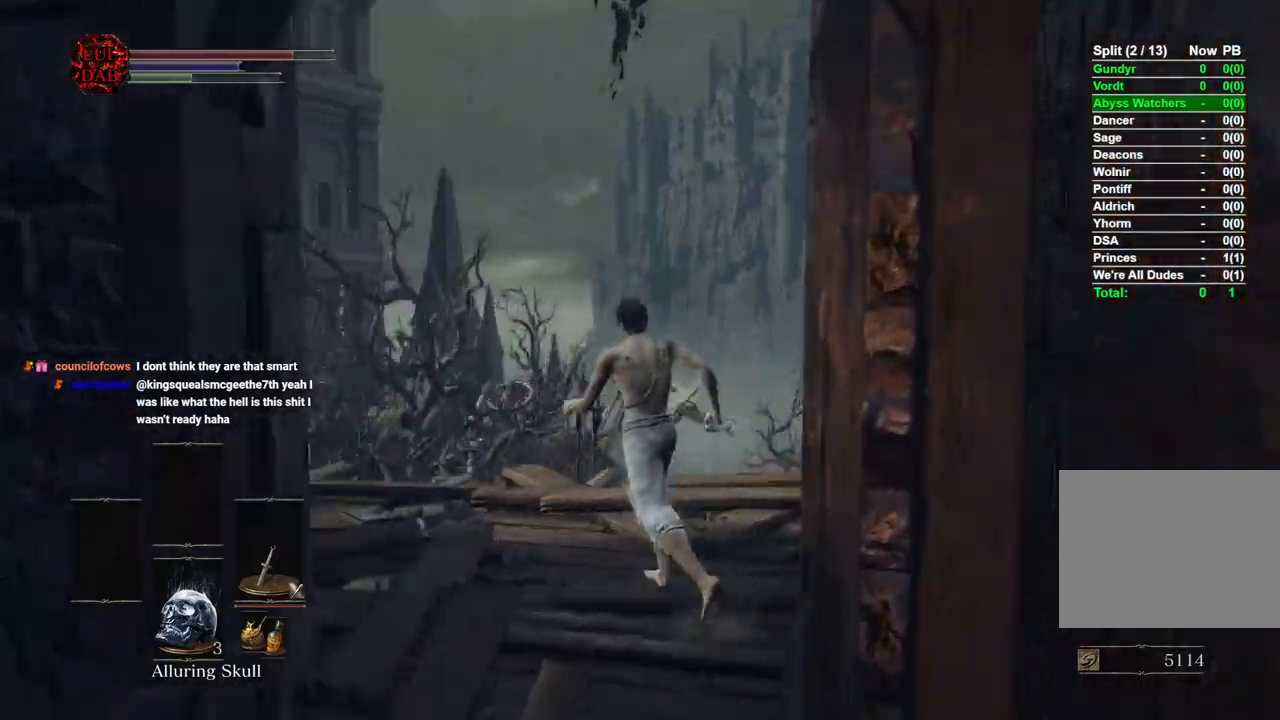
{"buttons": ["CIRCLE"], "left_stick": "up", "right_stick": "down-left", "events": [[367, "right_stick", "down-left"]]}
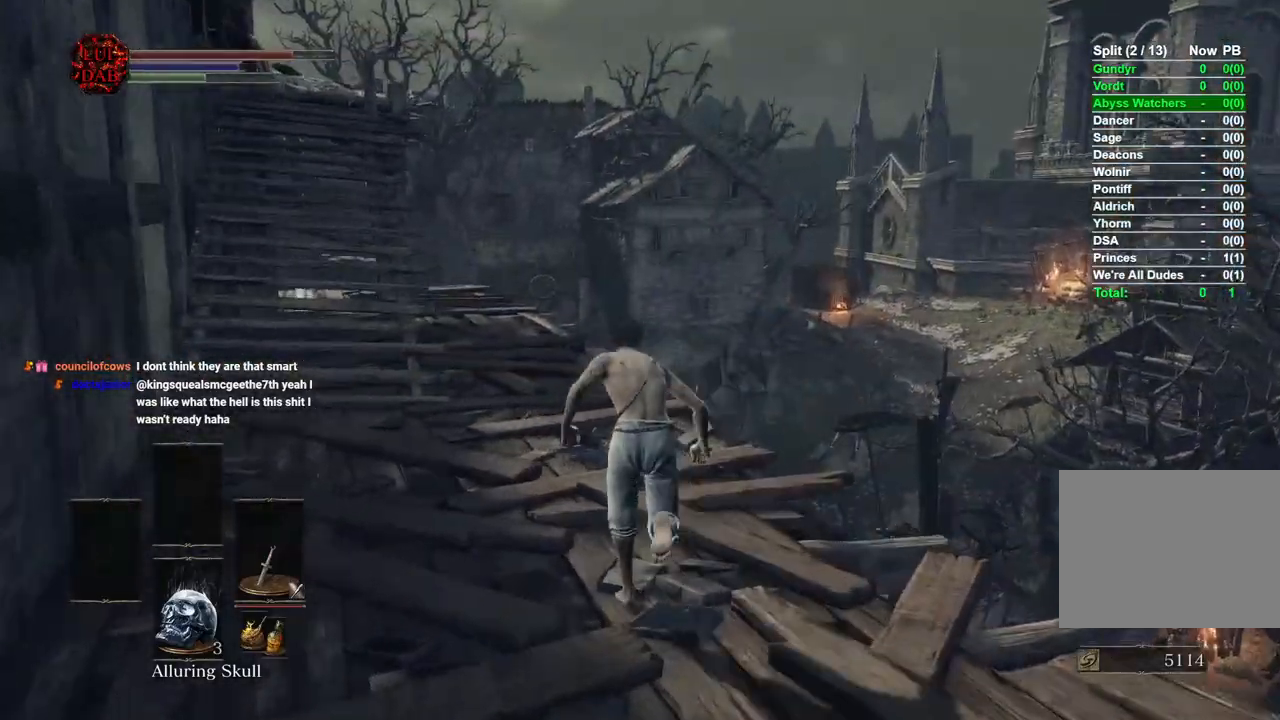
{"buttons": ["CIRCLE"], "left_stick": "up", "right_stick": "left", "events": [[50, "right_stick", "left"]]}
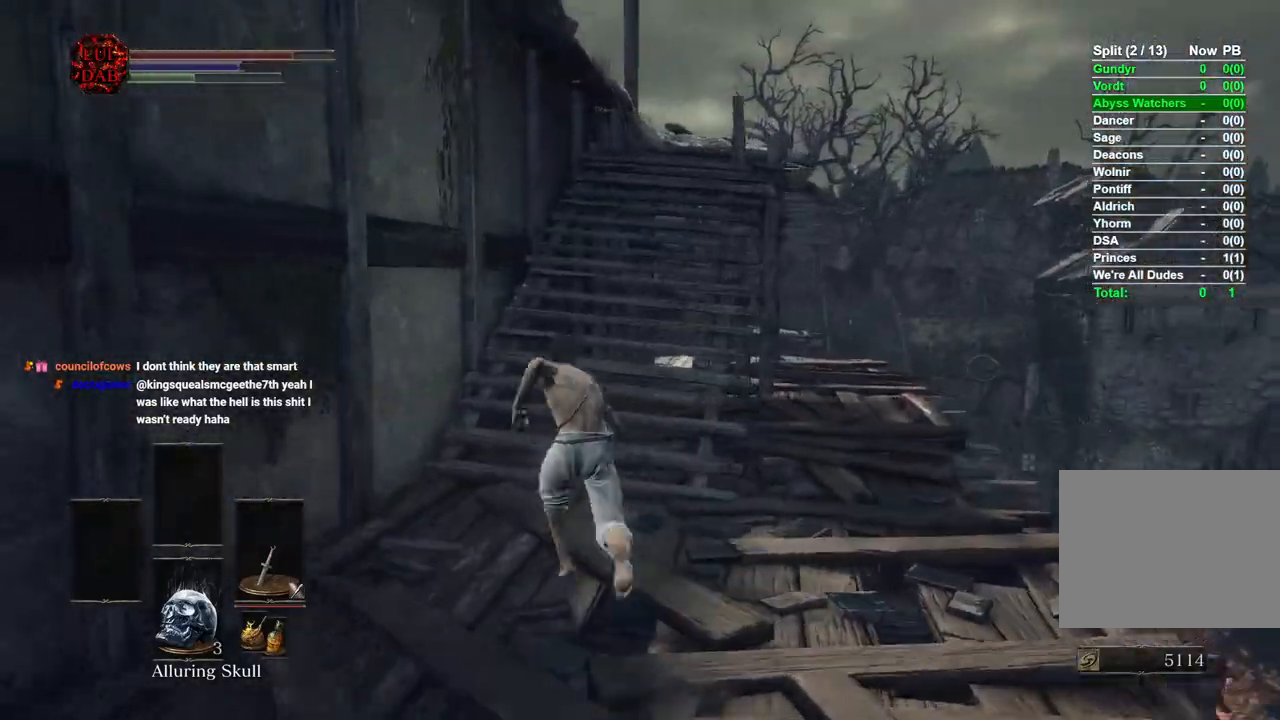
{"buttons": [], "left_stick": "up", "right_stick": "left", "events": [[67, "right_stick", "down-left"], [350, "right_stick", "left"], [483, "CIRCLE", "up"]]}
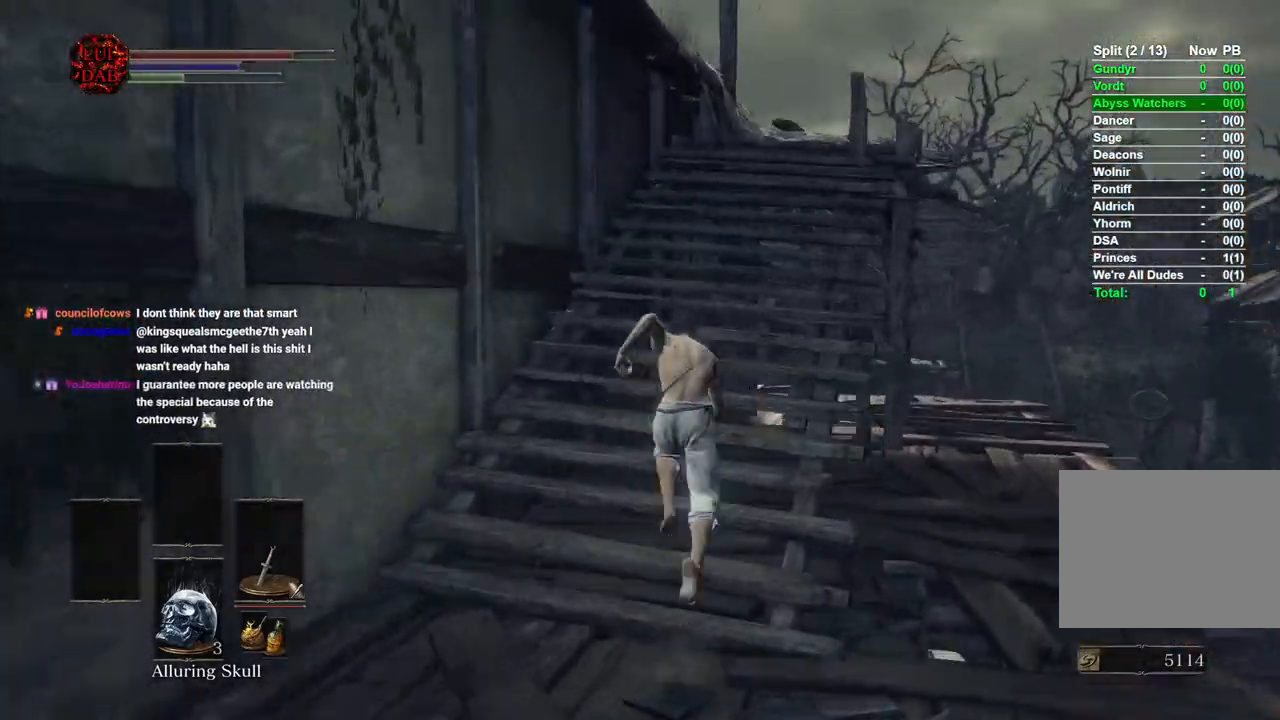
{"buttons": ["CIRCLE"], "left_stick": "up", "right_stick": "left", "events": [[300, "CIRCLE", "down"]]}
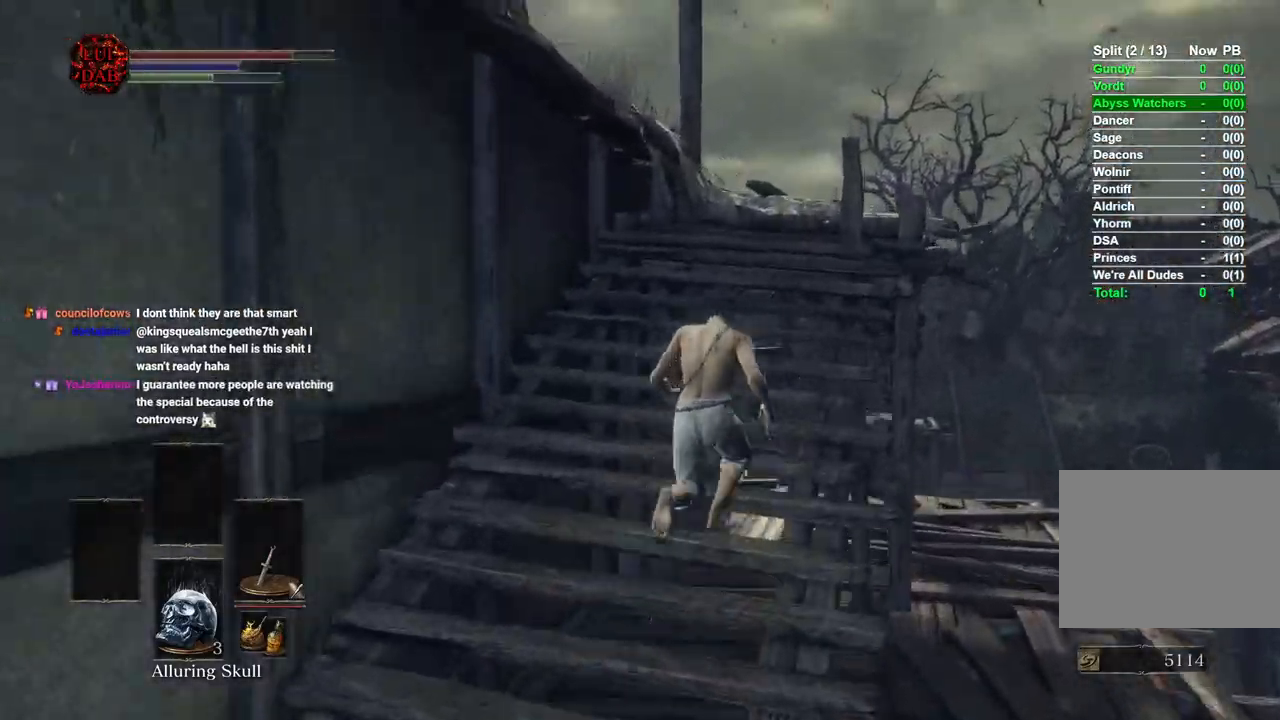
{"buttons": ["CIRCLE"], "left_stick": "up", "right_stick": "left", "events": []}
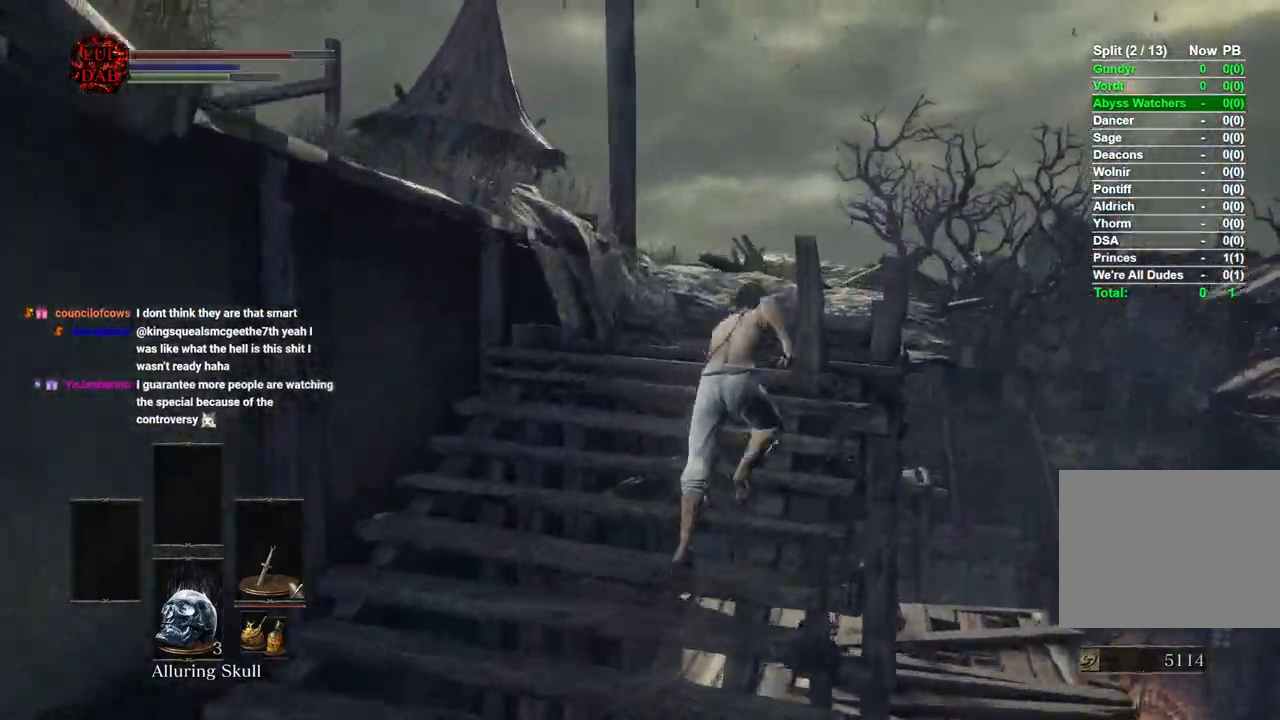
{"buttons": ["CIRCLE"], "left_stick": "up", "right_stick": "left", "events": []}
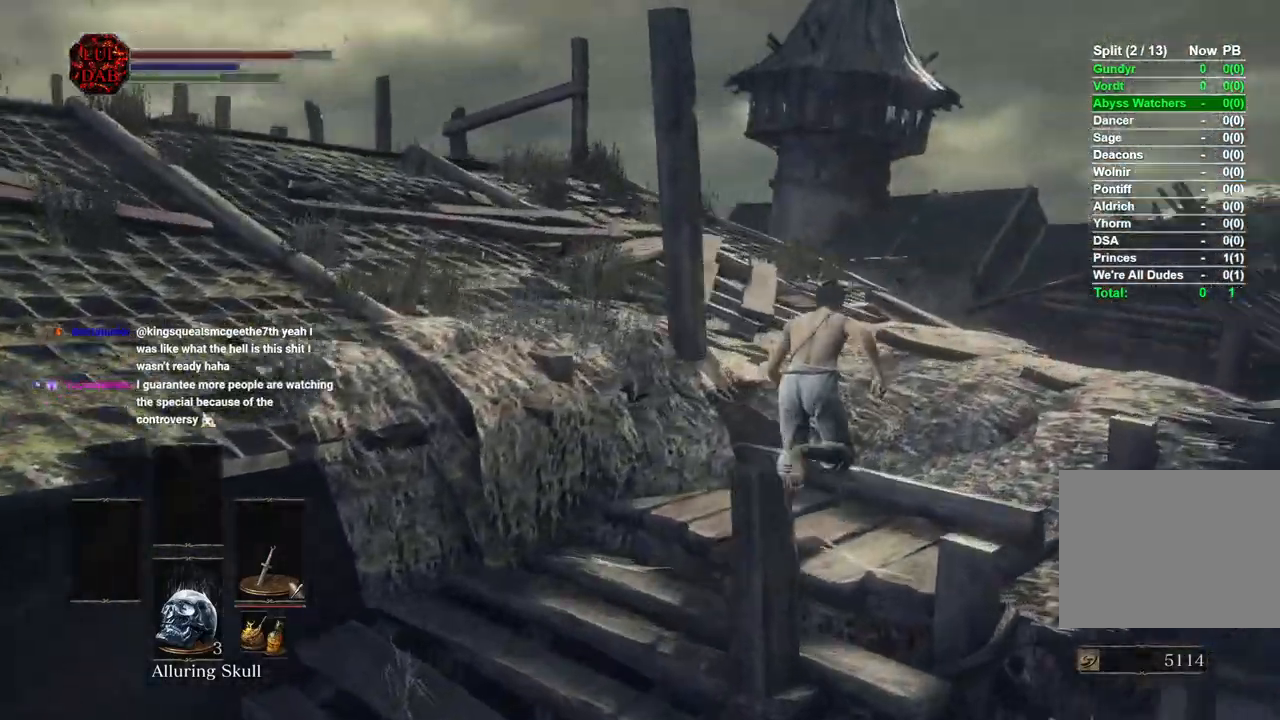
{"buttons": ["CIRCLE"], "left_stick": "up", "right_stick": "down-left", "events": [[67, "right_stick", "down-left"]]}